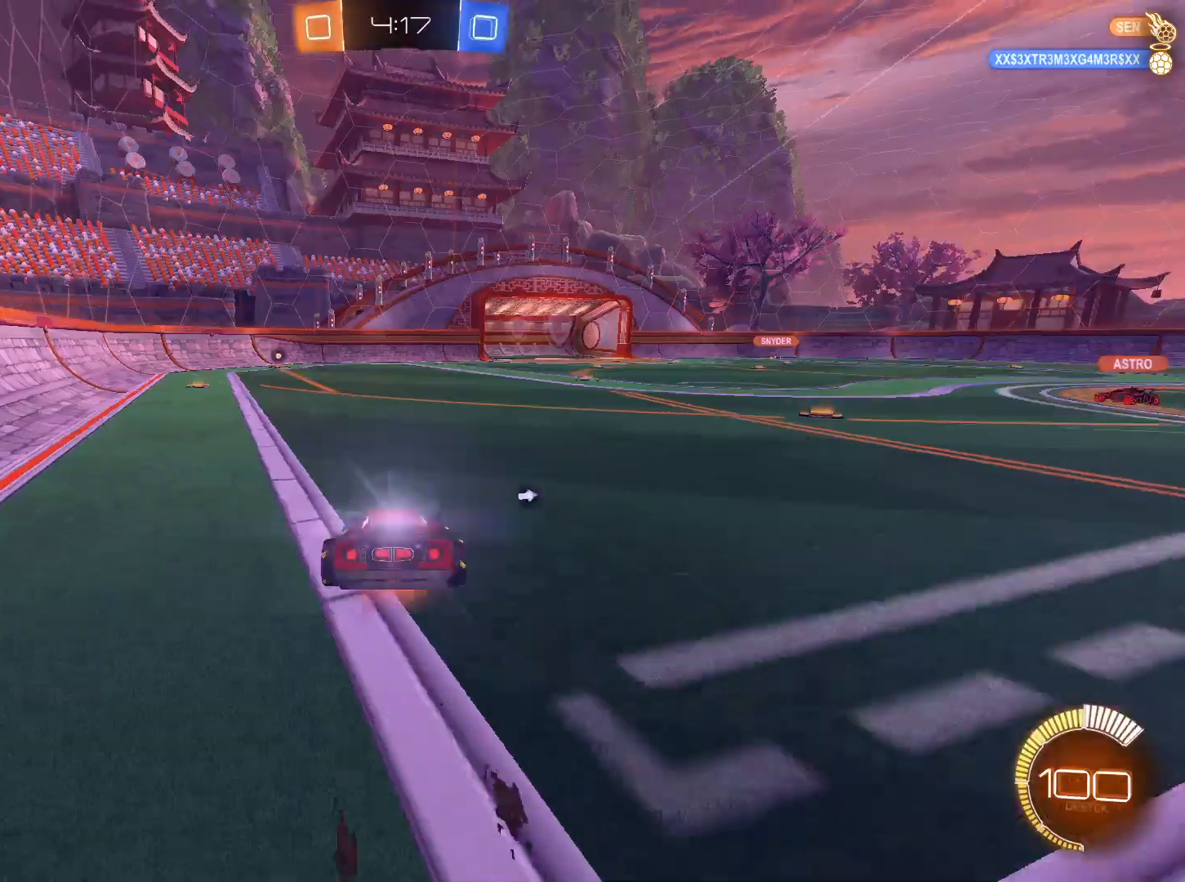
Gameplay with keyboard and mouse; each line is a JSON object with the keys and mouse buttons held at the frame after it. "events" lists presses ("down") and releases ("up") of "1", "2", "3", "4", "5", "a", "alt", "c", "caps_lock", "ctrl", "d", "e", "f", "g", "q", "r", "s", "shift", "space", "t", "tab", "v", "w", "x", "z", "mouse_left", "mouse_wheel" and "mouse_right" between this image and that frame as [ms after this image, input, new state], when the widget could be followed in between. "mouse_left", "mouse_wheel", "mouse_right" = the "left", "wheel", "right" buttons of the "mouse" list. No other keys are recorded. "wheel" means that the mouse wheel is clicked or scrolled. Not read: mouse_move.
{"keys": [], "mouse": [], "events": [[117, "mouse_right", "up"], [167, "space", "down"], [167, "w", "up"], [317, "space", "up"]]}
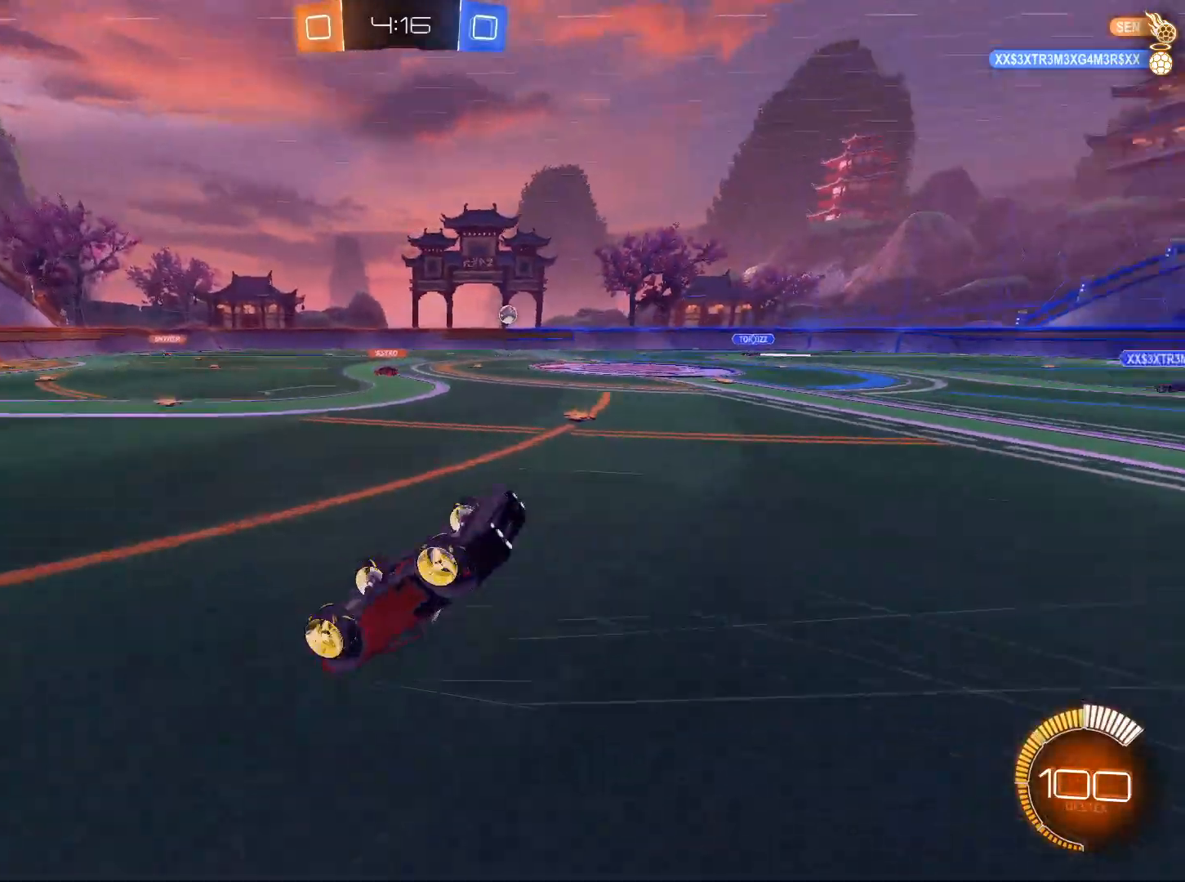
{"keys": [], "mouse": [], "events": []}
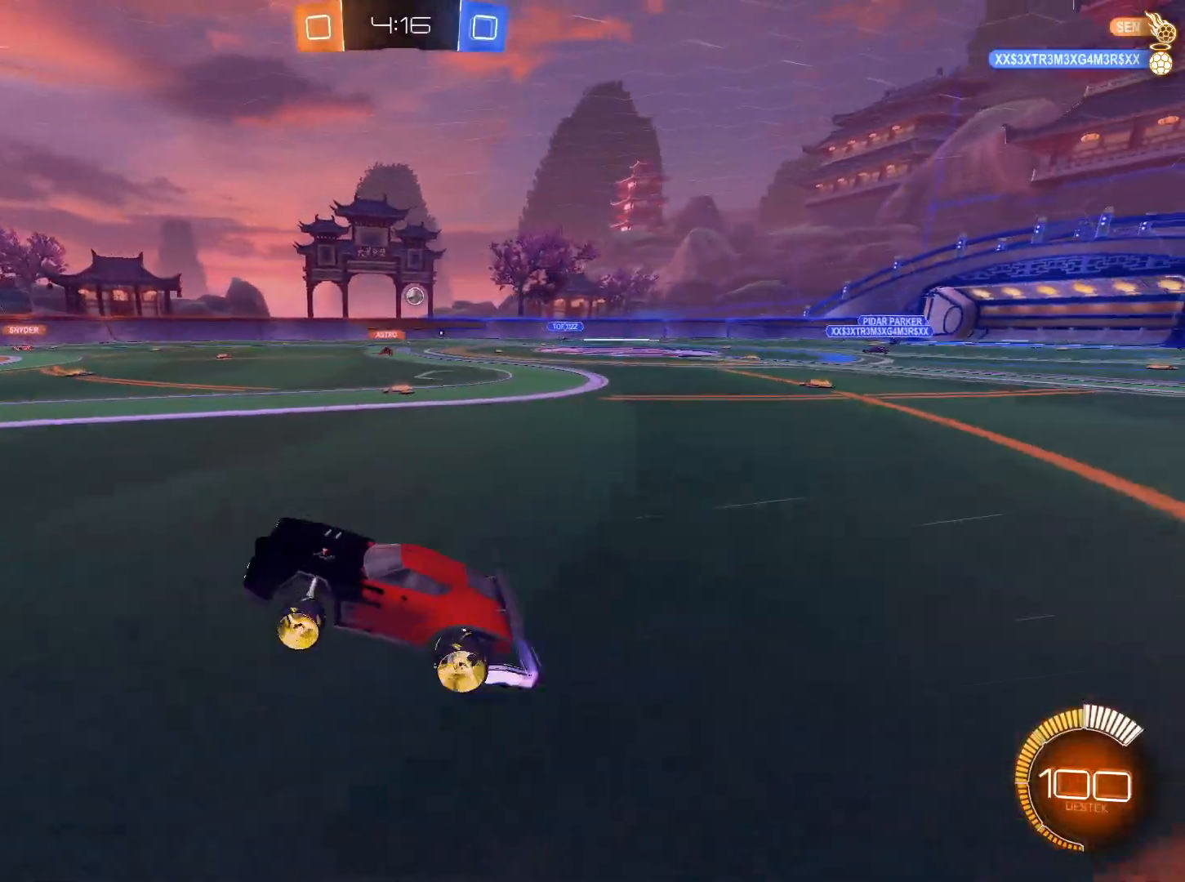
{"keys": [], "mouse": [], "events": [[150, "d", "down"], [150, "w", "down"], [434, "w", "up"], [484, "d", "up"]]}
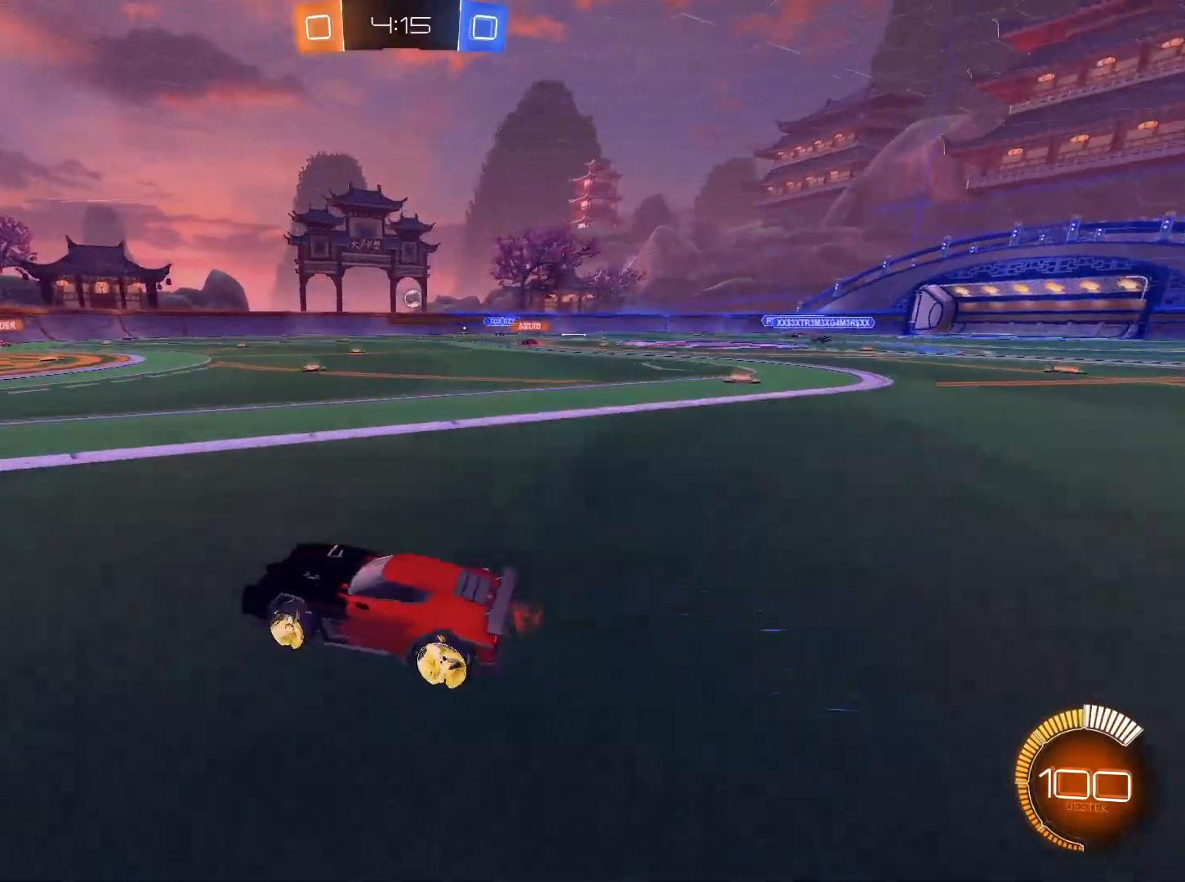
{"keys": ["d"], "mouse": [], "events": [[400, "d", "down"]]}
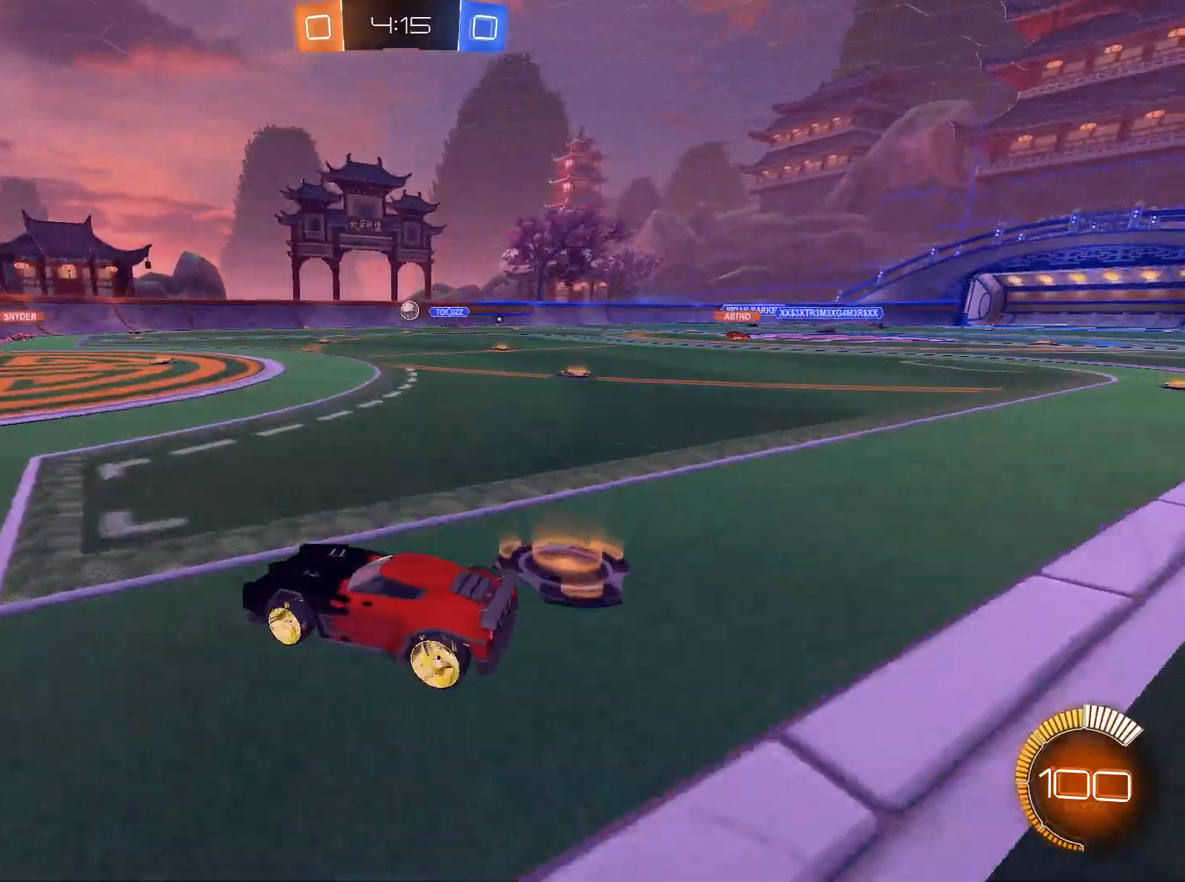
{"keys": [], "mouse": [], "events": [[84, "d", "up"]]}
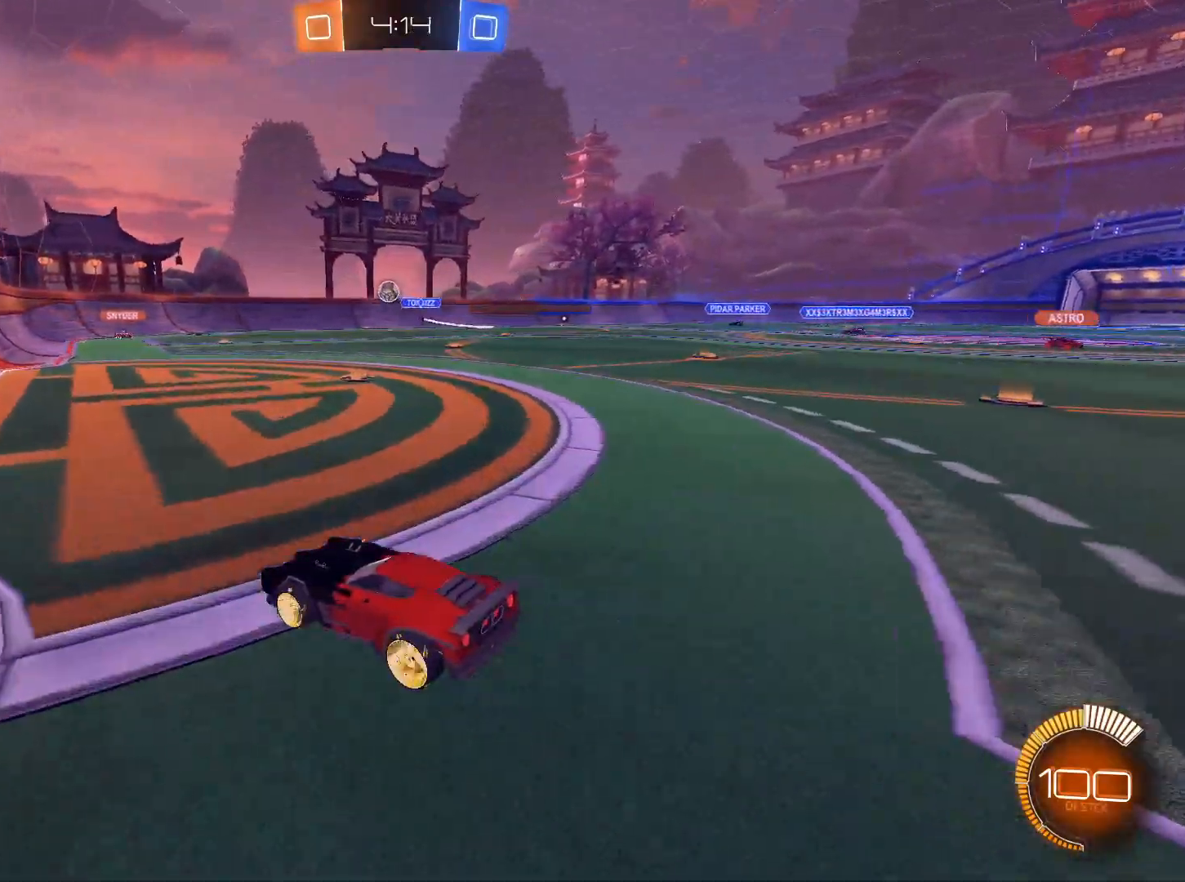
{"keys": ["d"], "mouse": [], "events": [[484, "d", "down"]]}
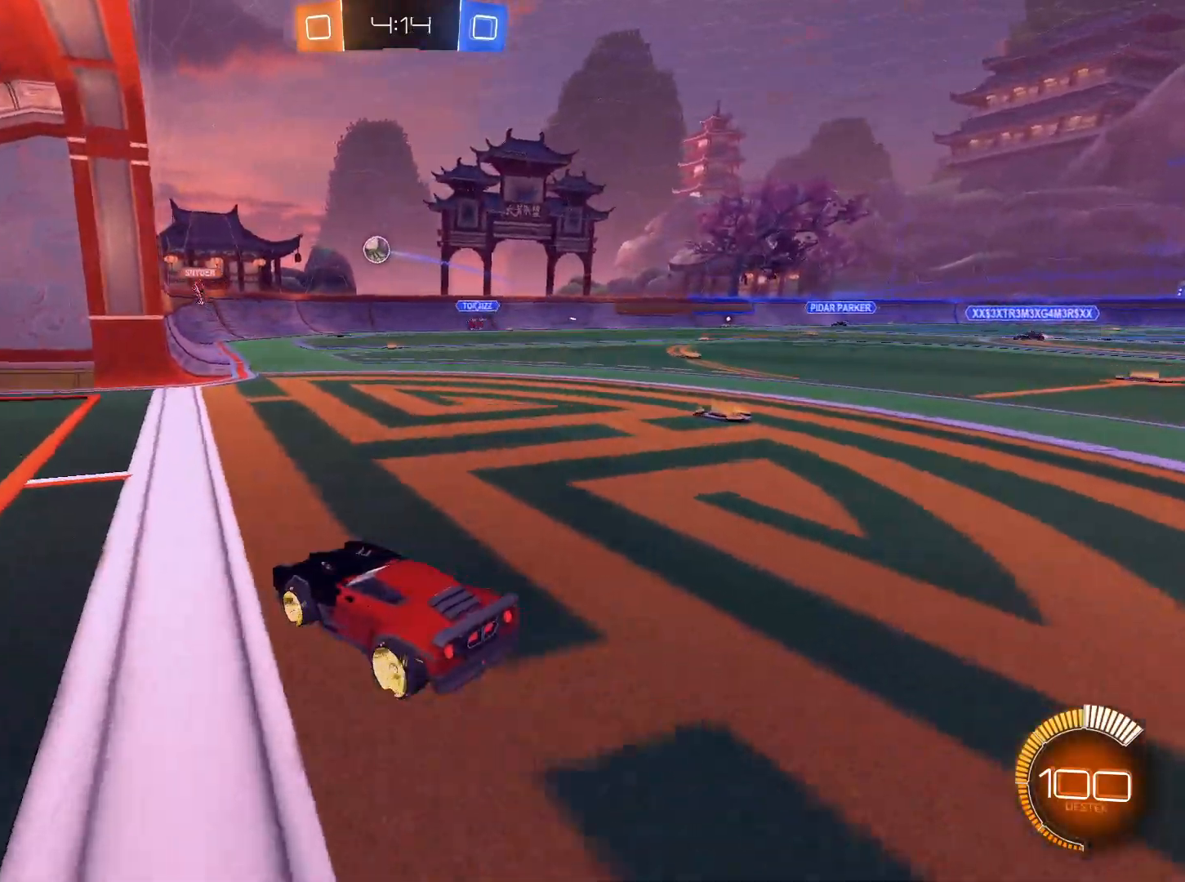
{"keys": [], "mouse": [], "events": [[117, "d", "up"]]}
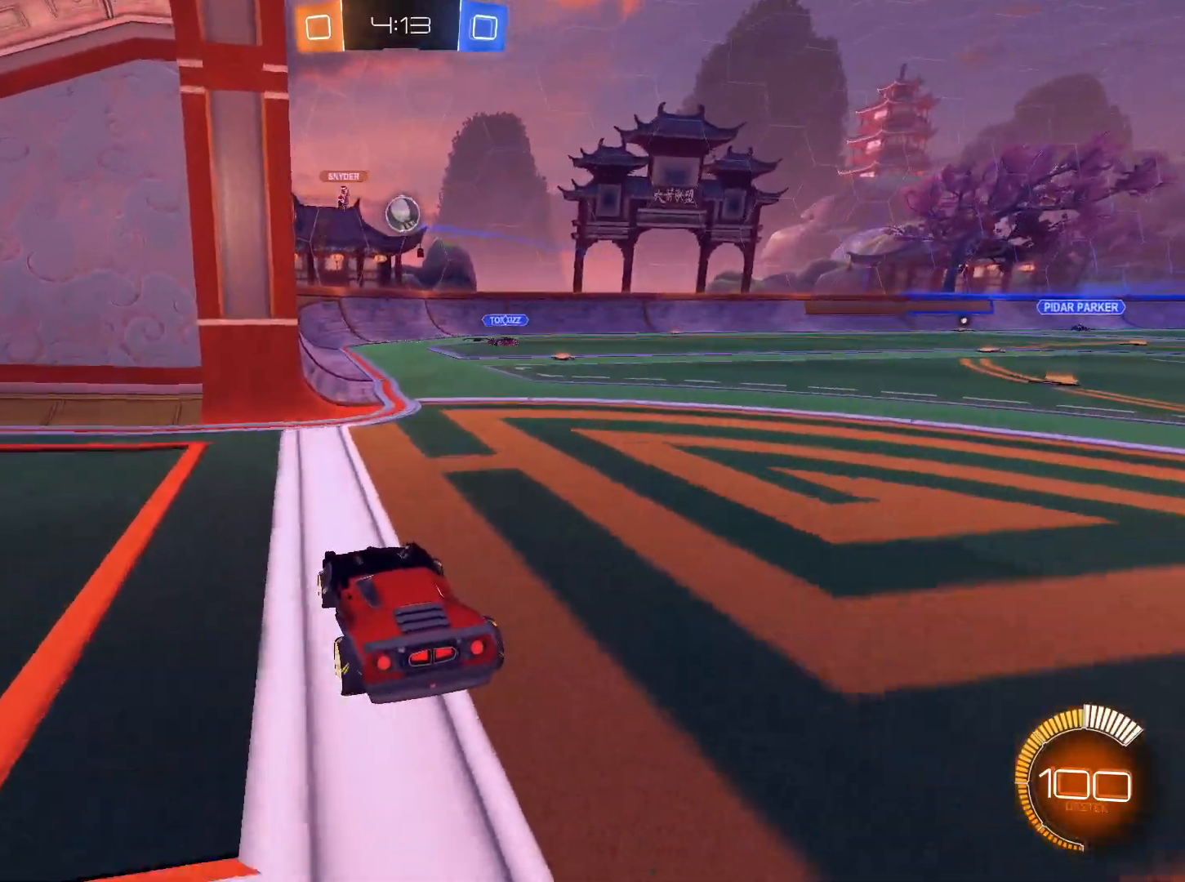
{"keys": [], "mouse": ["left", "right"], "events": [[33, "d", "down"], [33, "w", "down"], [133, "d", "up"], [183, "w", "up"], [250, "w", "down"], [267, "d", "down"], [417, "d", "up"], [417, "mouse_left", "down"], [417, "mouse_right", "down"], [417, "w", "up"]]}
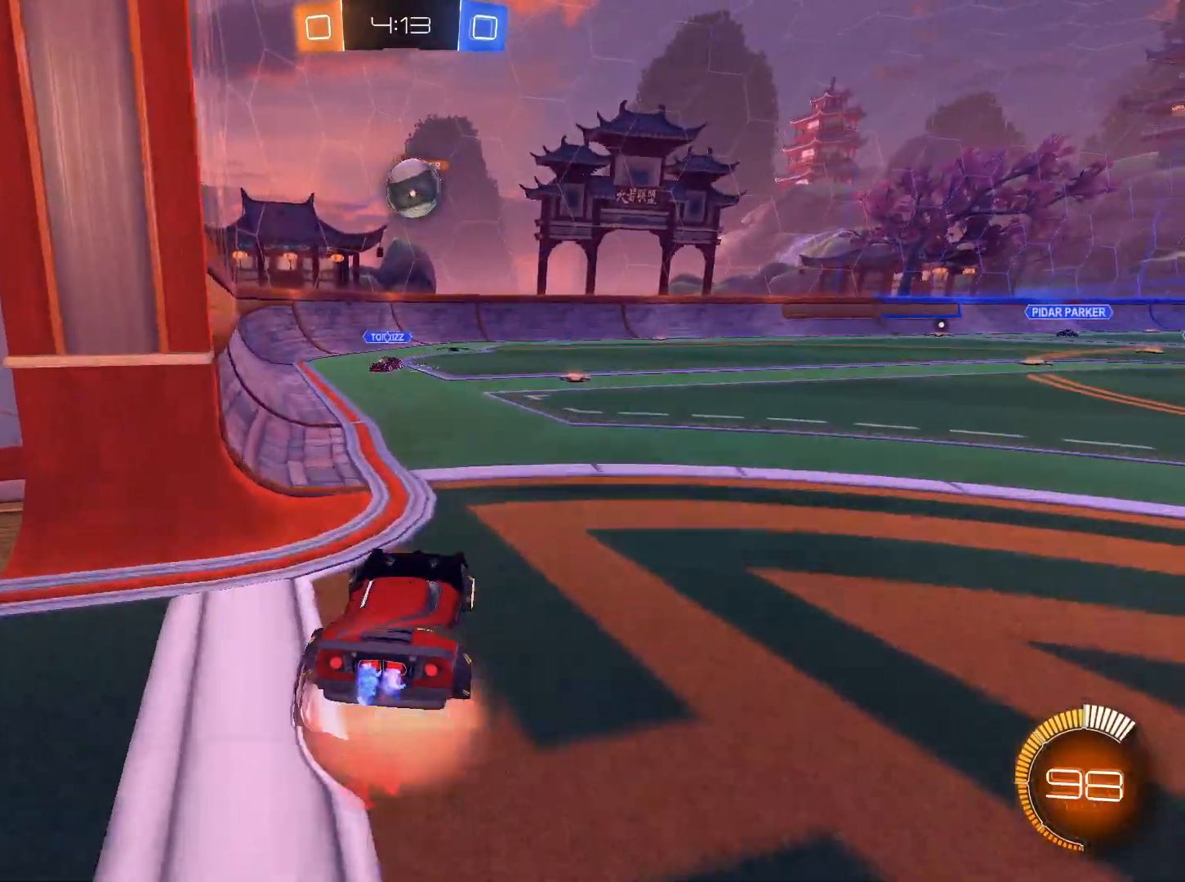
{"keys": ["e", "w"], "mouse": ["left", "right"], "events": [[17, "s", "down"], [50, "e", "down"], [200, "e", "up"], [200, "s", "up"], [384, "e", "down"], [434, "mouse_right", "up"], [434, "w", "down"], [484, "mouse_right", "down"]]}
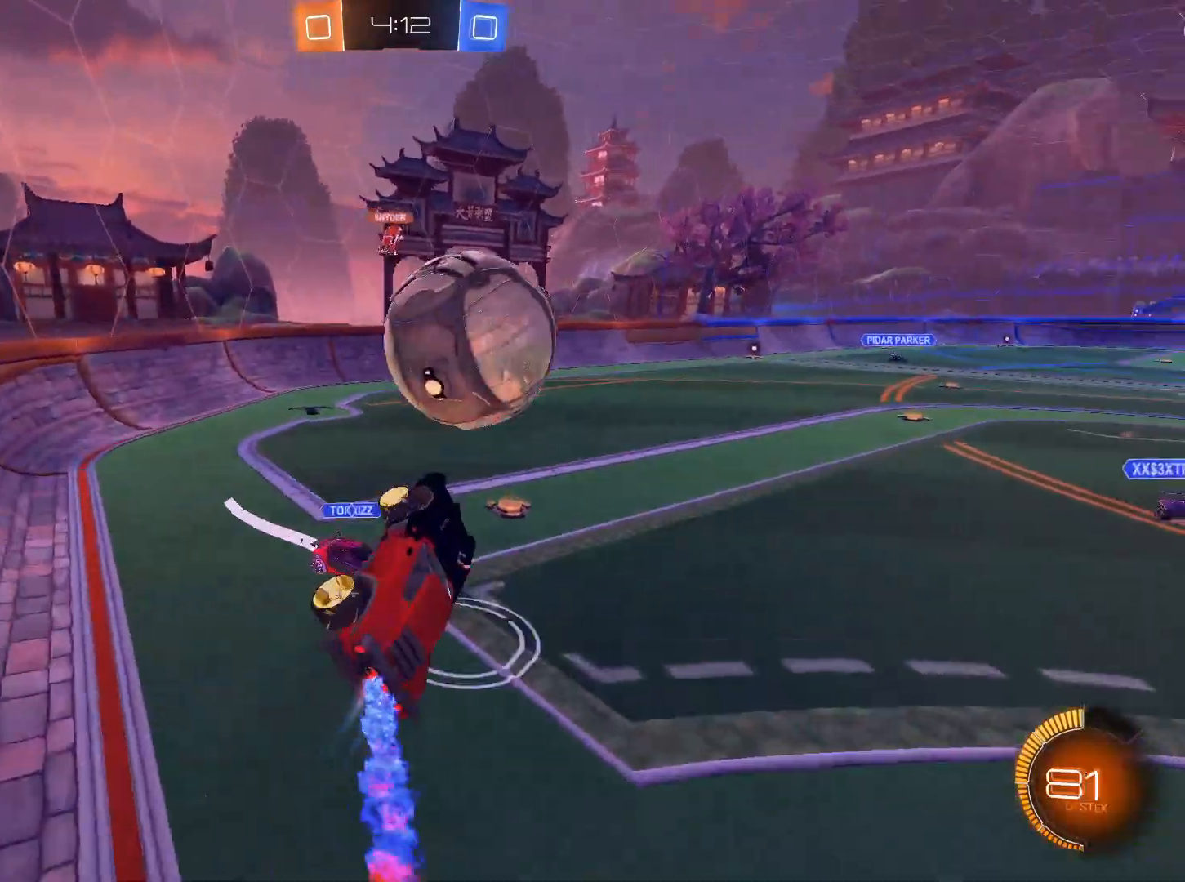
{"keys": ["e"], "mouse": [], "events": [[350, "mouse_left", "up"], [350, "mouse_right", "up"], [400, "w", "up"]]}
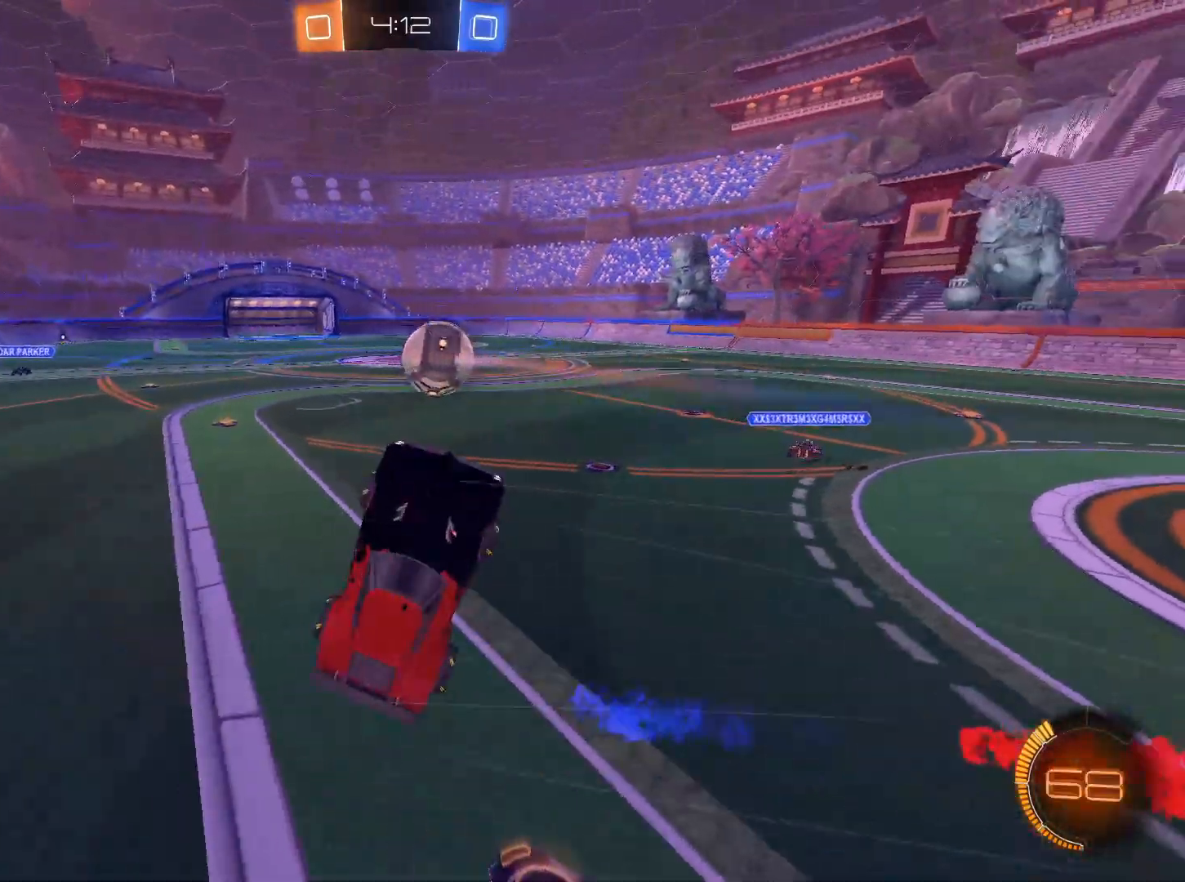
{"keys": ["q"], "mouse": [], "events": [[34, "e", "up"], [417, "q", "down"]]}
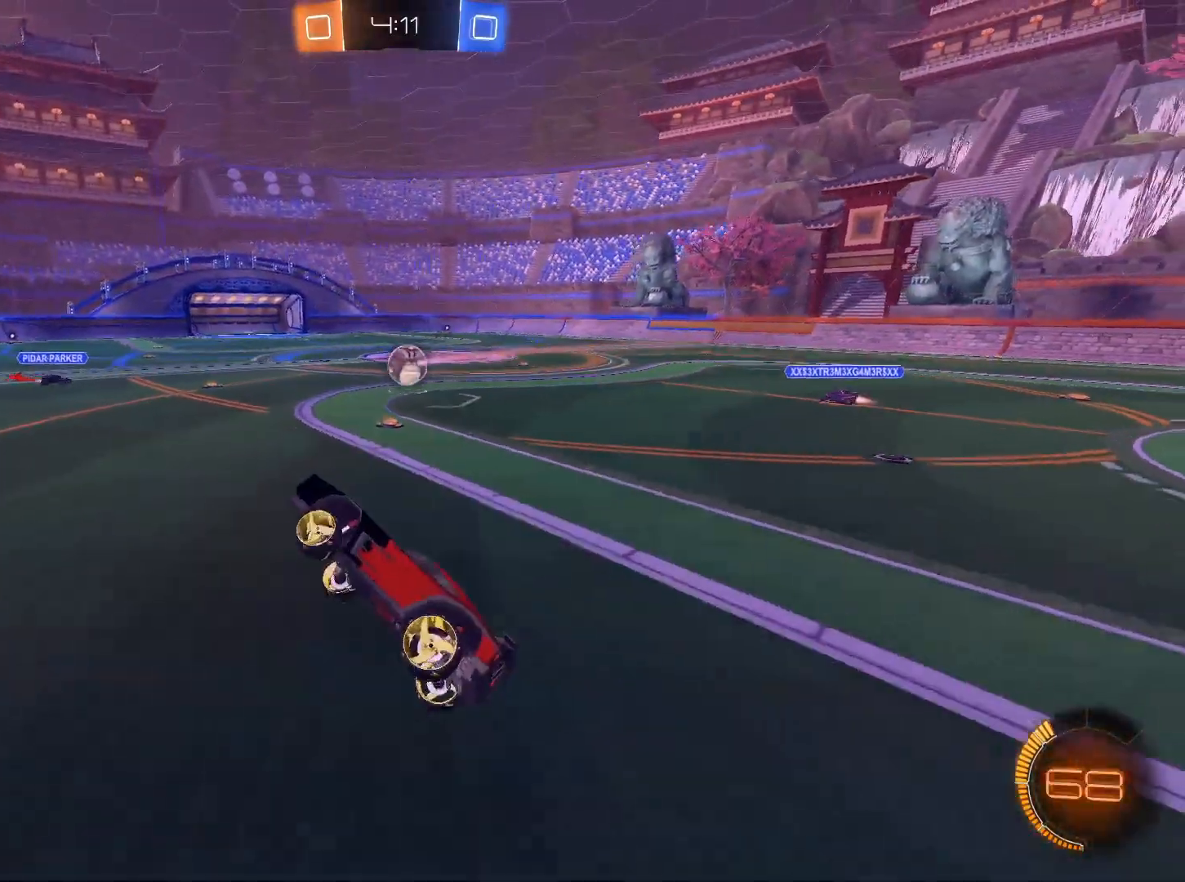
{"keys": ["d", "w"], "mouse": [], "events": [[50, "q", "up"], [283, "w", "down"], [434, "d", "down"]]}
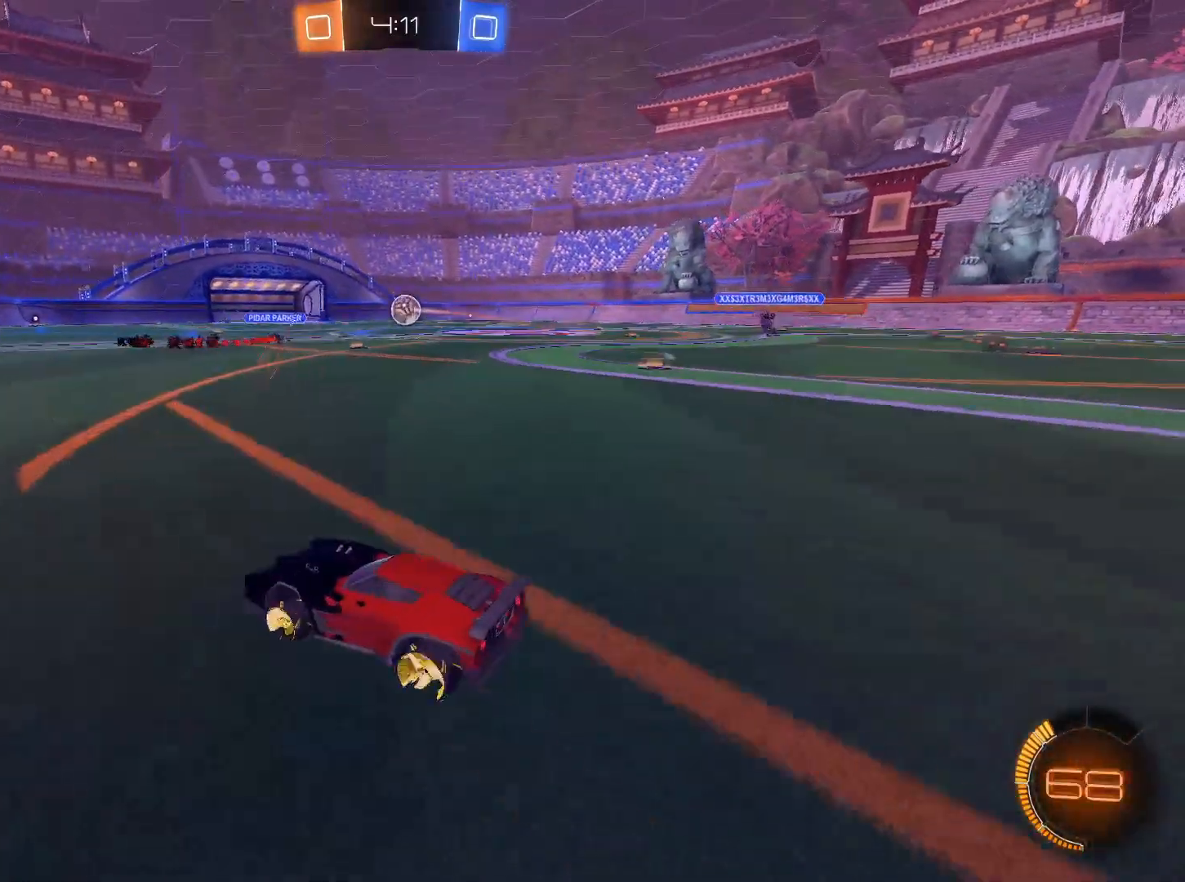
{"keys": ["d", "w"], "mouse": [], "events": [[17, "shift", "down"], [117, "shift", "up"]]}
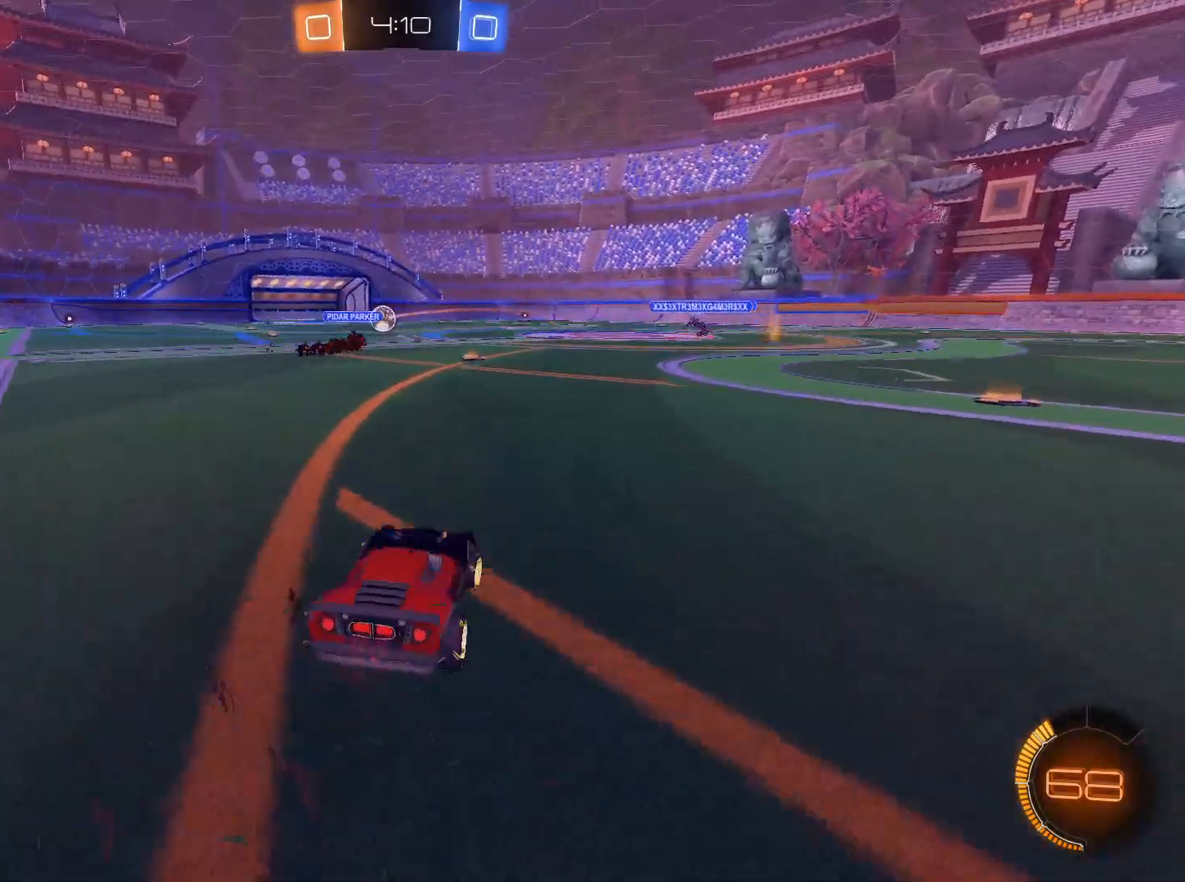
{"keys": ["w"], "mouse": [], "events": [[33, "d", "up"], [183, "a", "down"], [367, "a", "up"]]}
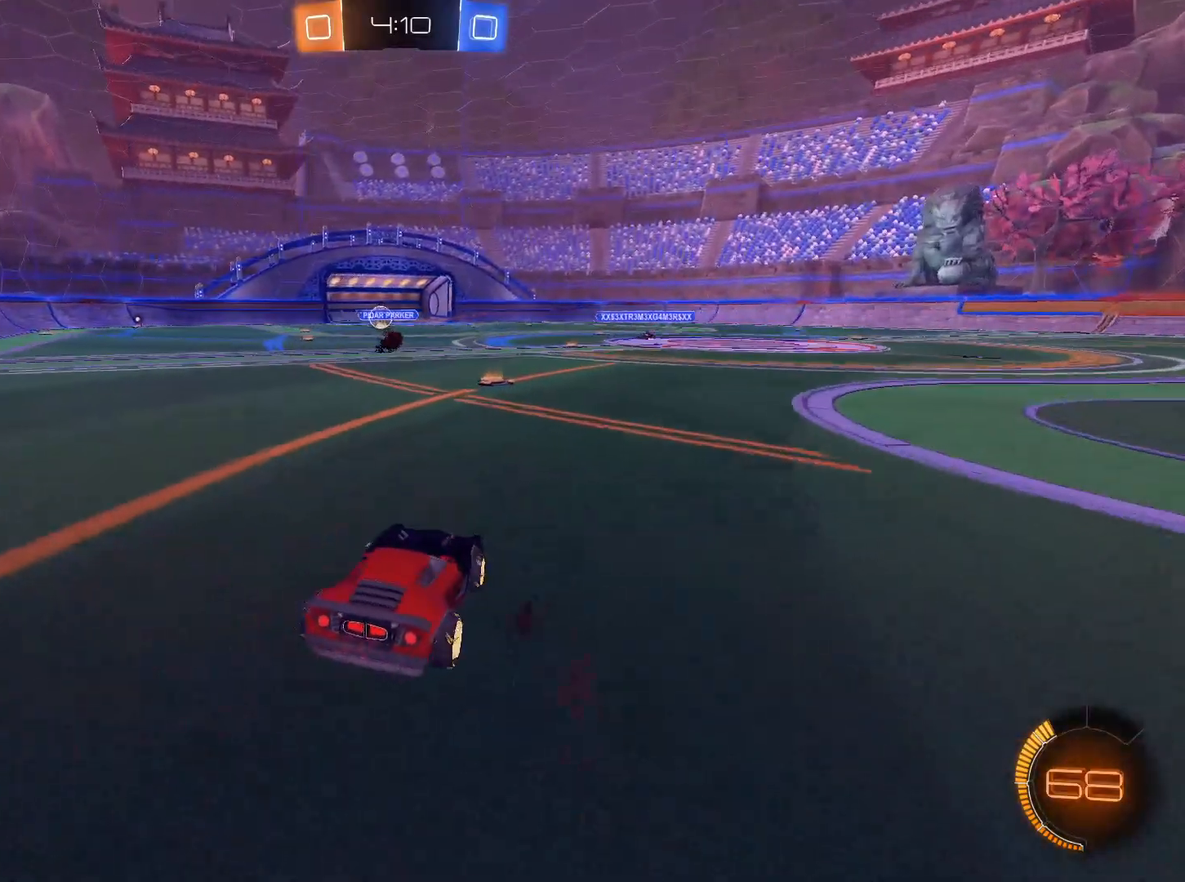
{"keys": ["w"], "mouse": [], "events": []}
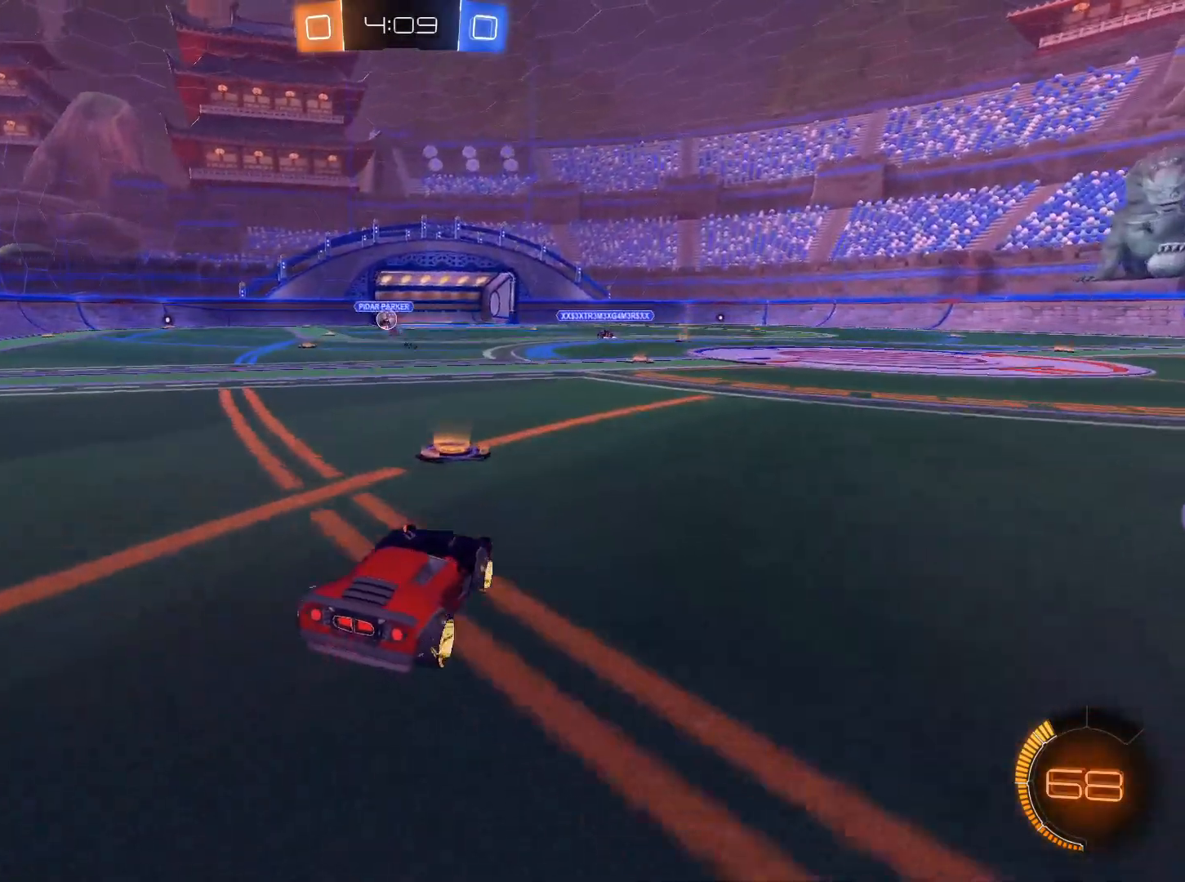
{"keys": ["w"], "mouse": [], "events": [[16, "a", "down"], [16, "mouse_left", "down"], [117, "mouse_left", "up"], [167, "a", "up"], [350, "a", "down"], [450, "a", "up"]]}
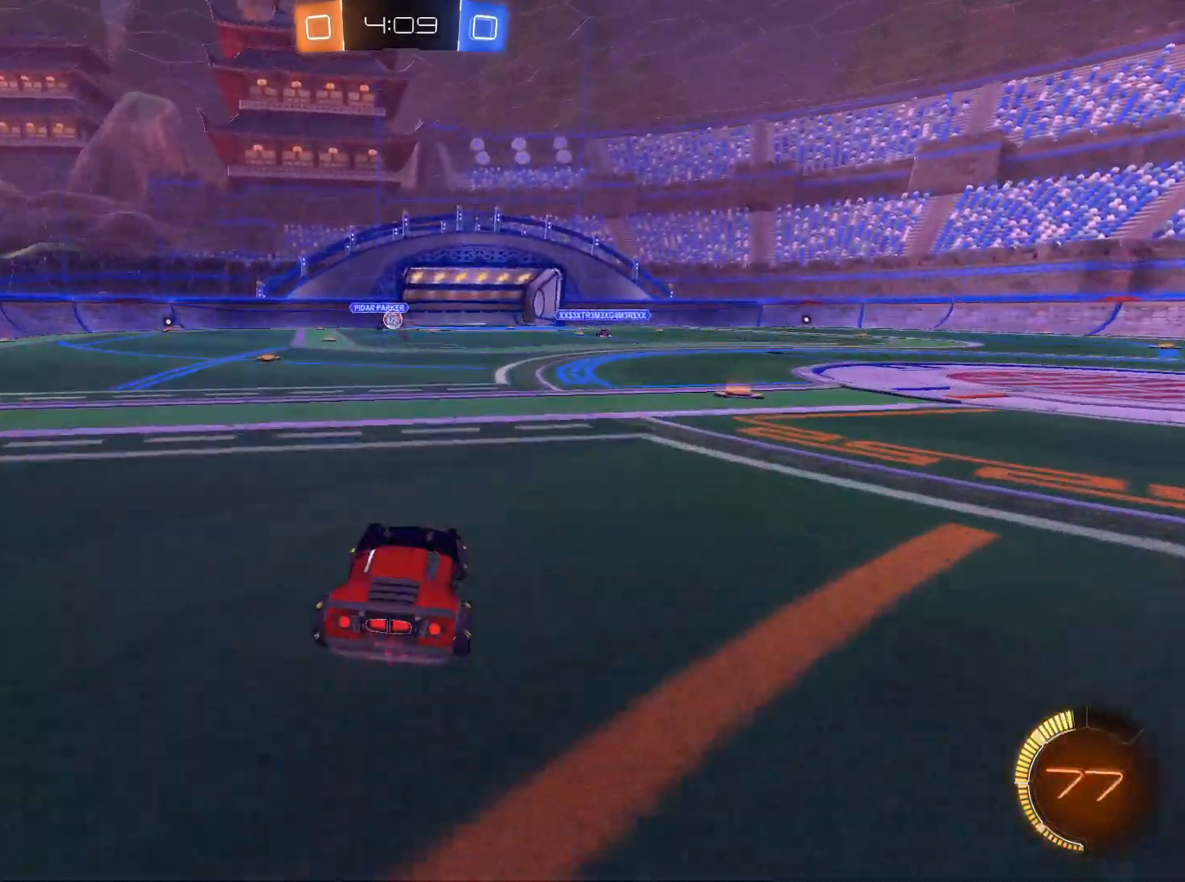
{"keys": ["w"], "mouse": [], "events": []}
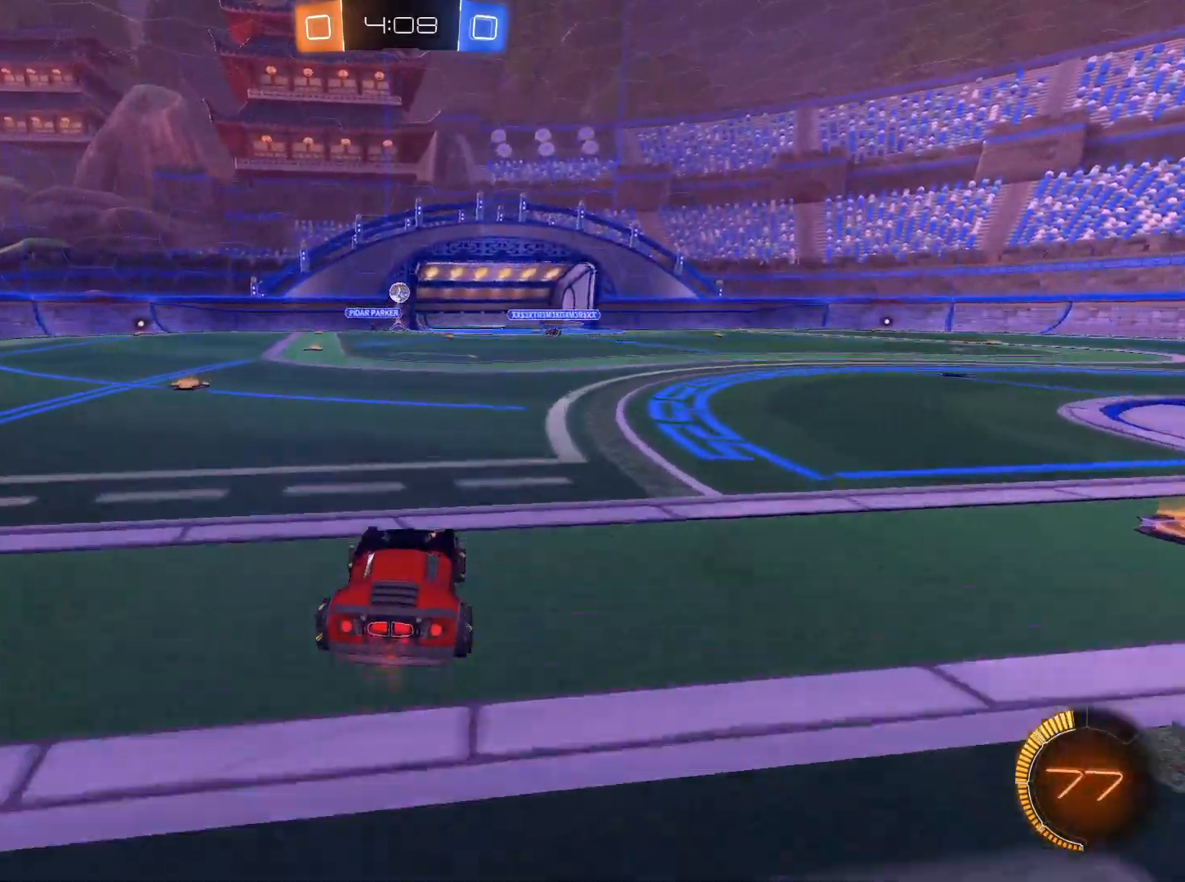
{"keys": ["d", "q", "s"], "mouse": ["left"], "events": [[17, "w", "up"], [67, "mouse_right", "down"], [117, "mouse_right", "up"], [217, "mouse_right", "down"], [250, "s", "down"], [284, "d", "down"], [484, "mouse_left", "down"], [484, "mouse_right", "up"], [484, "q", "down"]]}
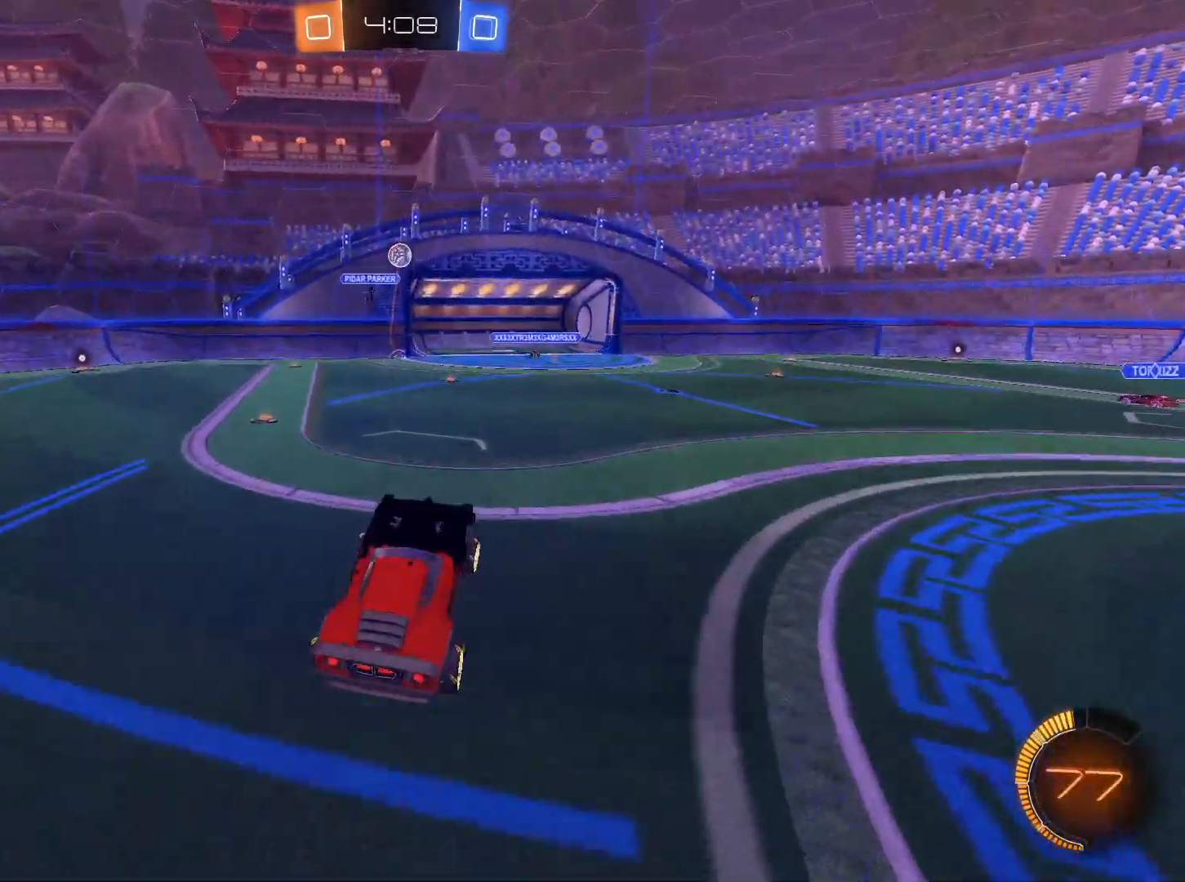
{"keys": ["q"], "mouse": ["left"], "events": [[83, "s", "up"], [216, "d", "up"]]}
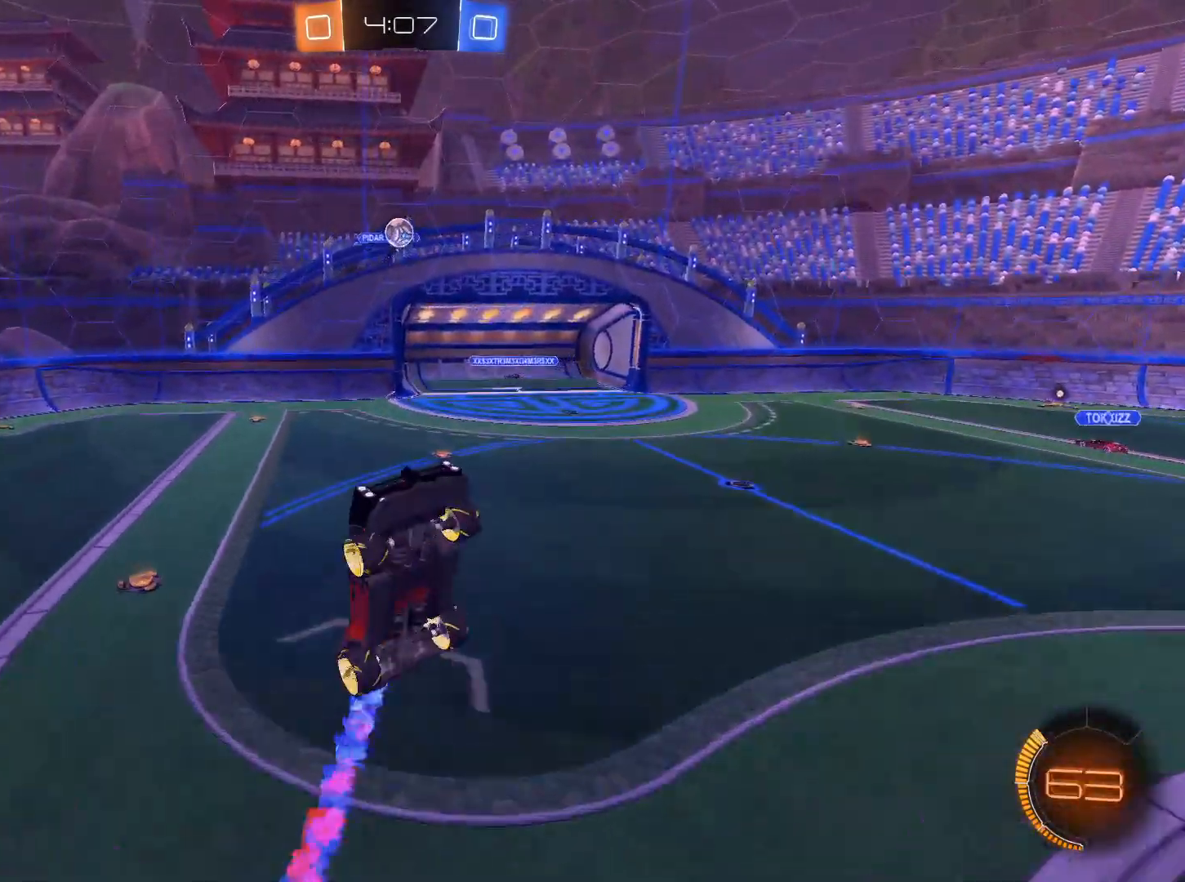
{"keys": ["q", "s"], "mouse": ["left"], "events": [[184, "q", "up"], [284, "q", "down"], [334, "q", "up"], [384, "q", "down"], [467, "s", "down"]]}
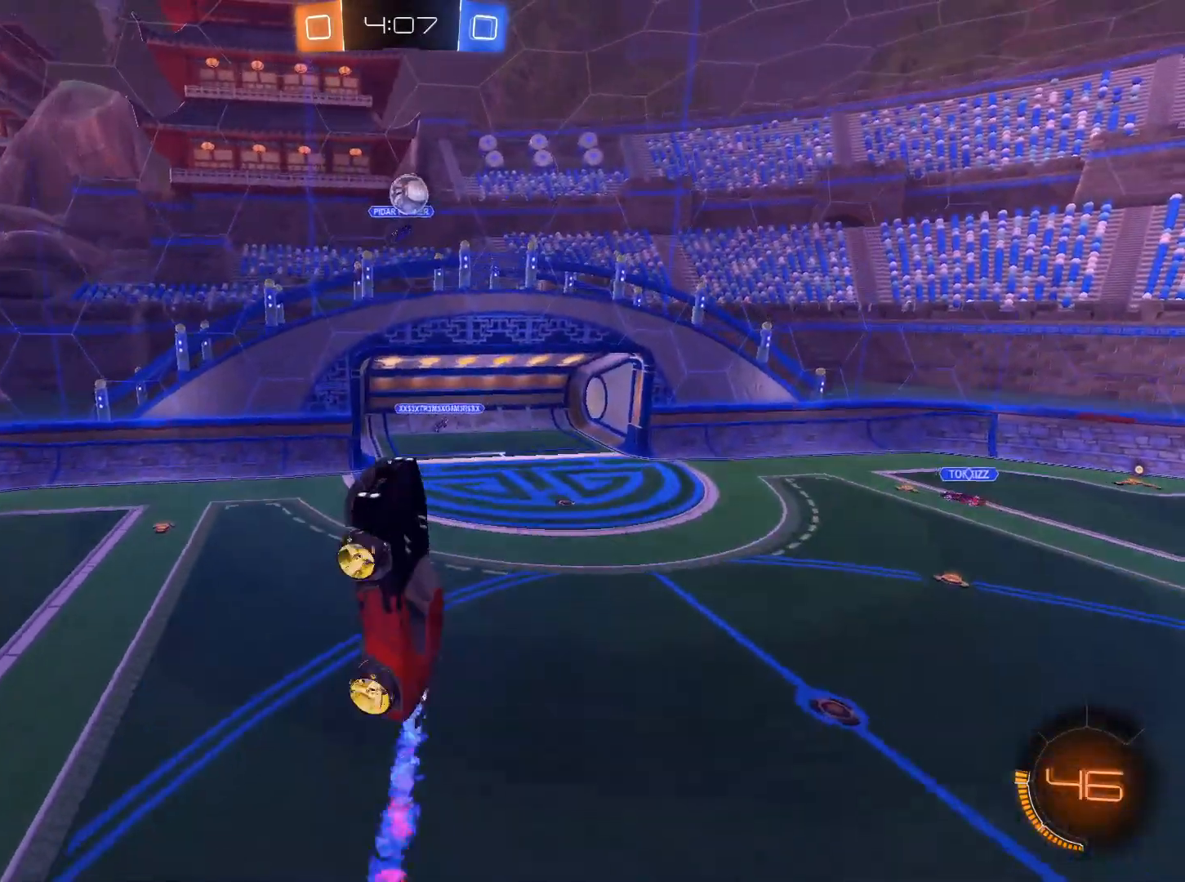
{"keys": ["d"], "mouse": ["left"], "events": [[16, "d", "down"], [16, "q", "up"], [166, "d", "up"], [166, "s", "up"], [350, "w", "down"], [400, "d", "down"], [483, "w", "up"]]}
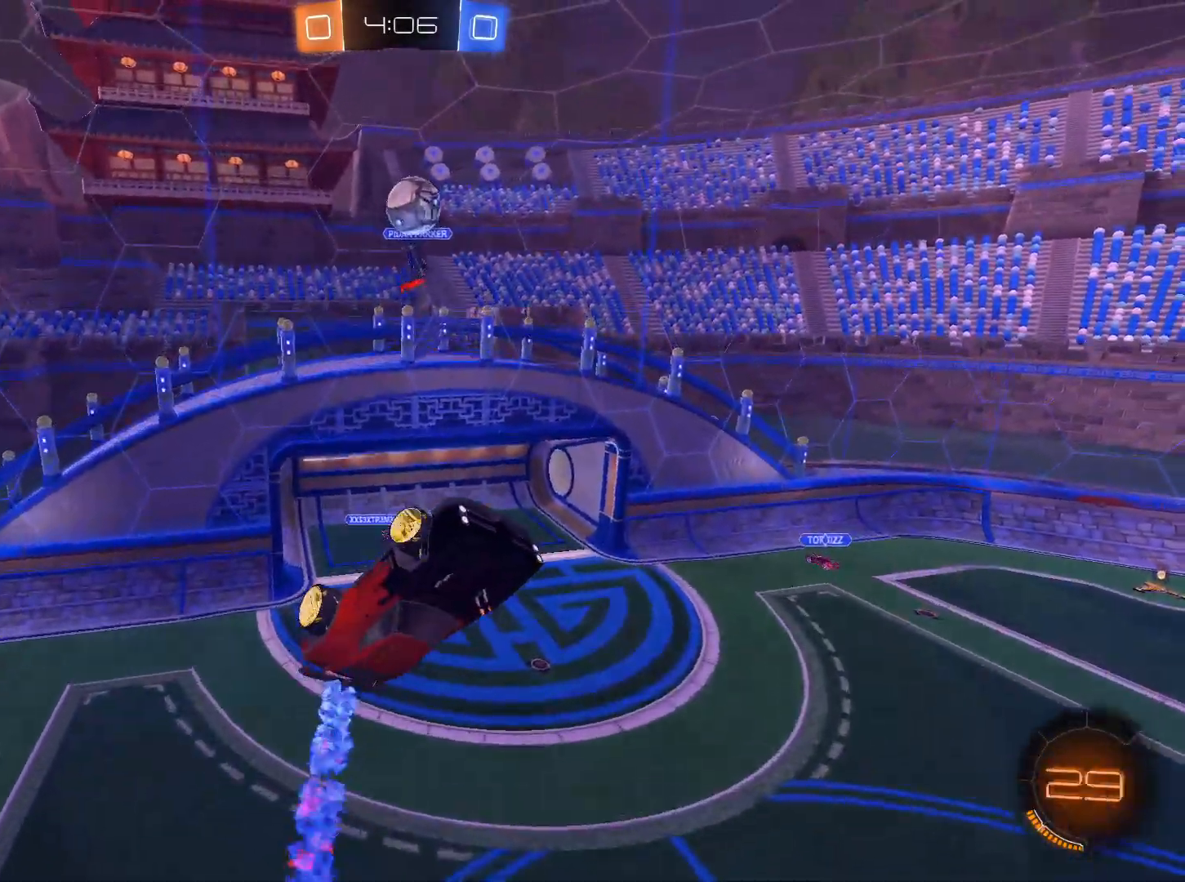
{"keys": [], "mouse": ["left"], "events": [[84, "d", "up"], [184, "w", "down"], [267, "w", "up"]]}
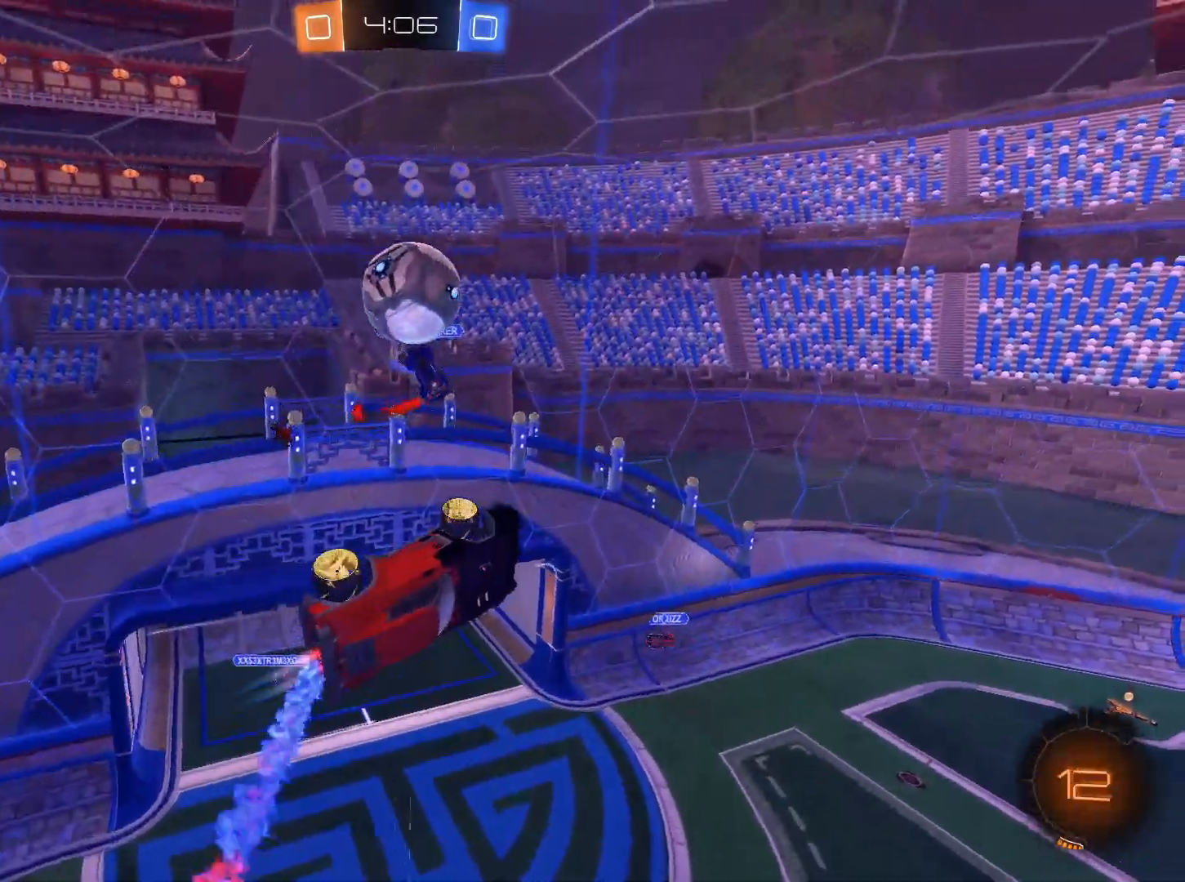
{"keys": [], "mouse": ["left"], "events": [[100, "w", "down"], [150, "w", "up"], [283, "w", "down"], [433, "w", "up"]]}
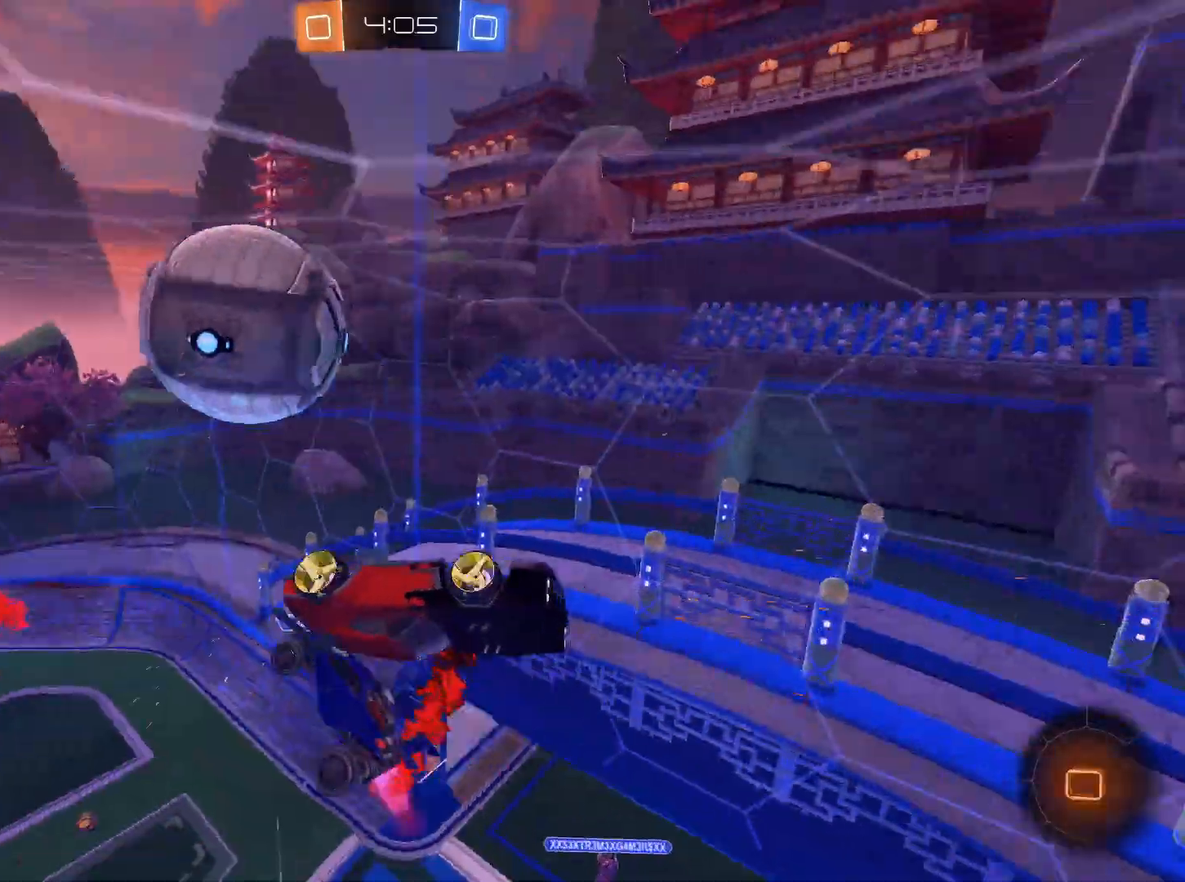
{"keys": ["e"], "mouse": [], "events": [[50, "mouse_left", "up"], [484, "e", "down"]]}
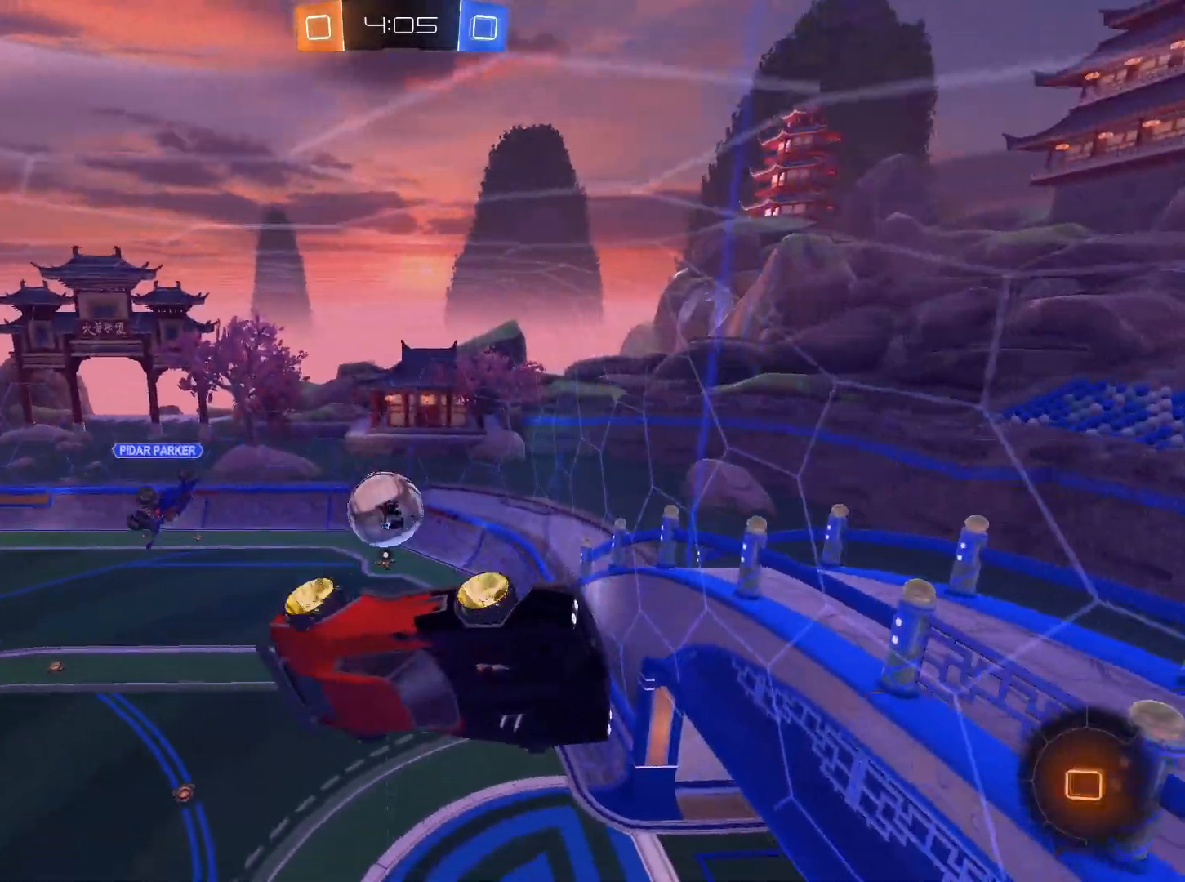
{"keys": ["e"], "mouse": [], "events": []}
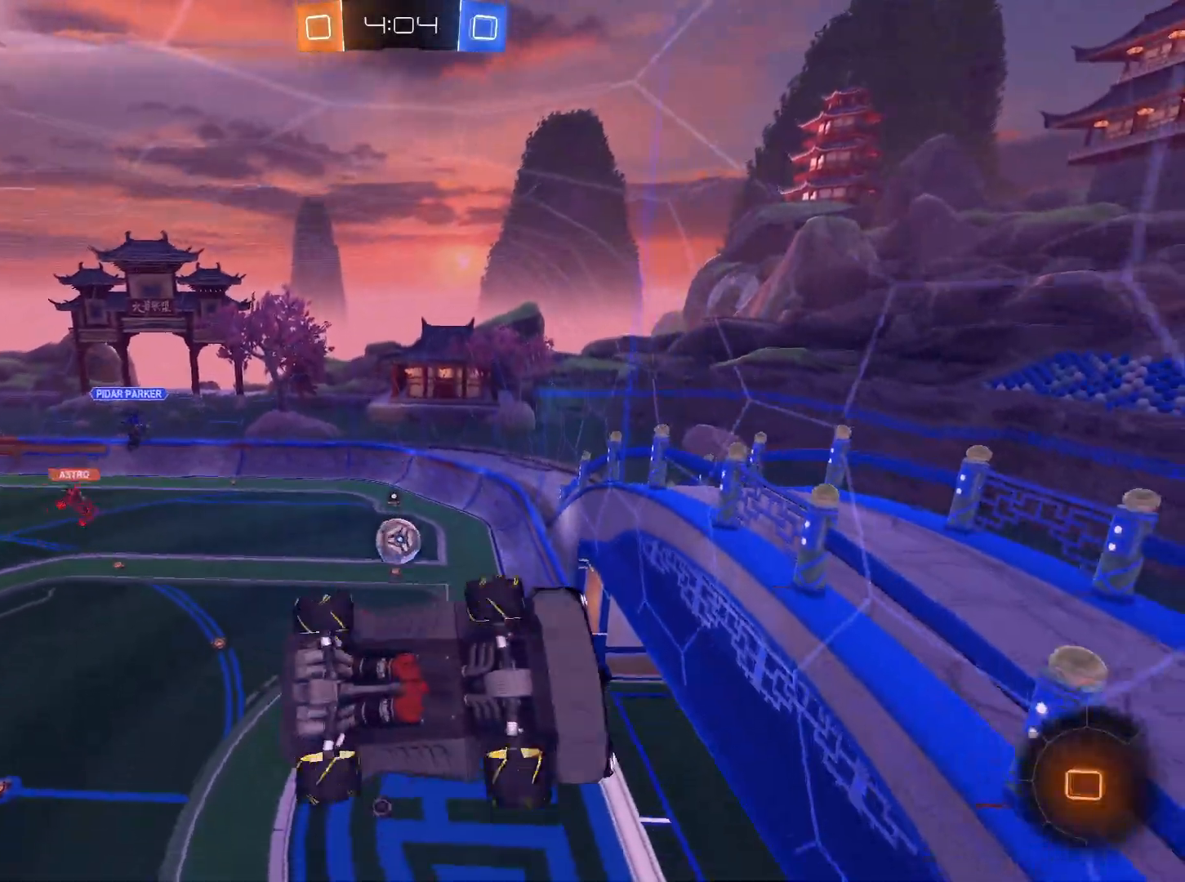
{"keys": ["a"], "mouse": [], "events": [[184, "a", "down"], [334, "e", "up"]]}
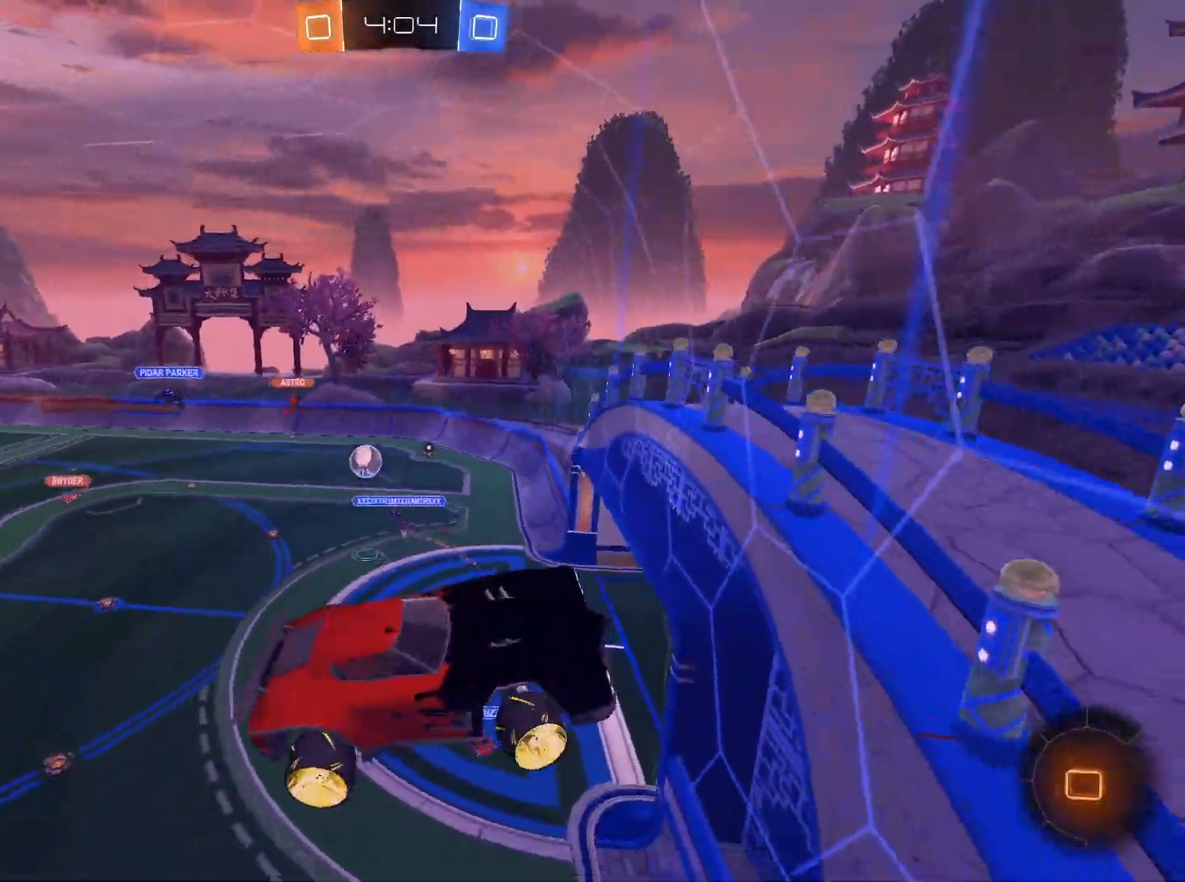
{"keys": [], "mouse": [], "events": [[116, "w", "down"], [300, "a", "up"], [400, "w", "up"]]}
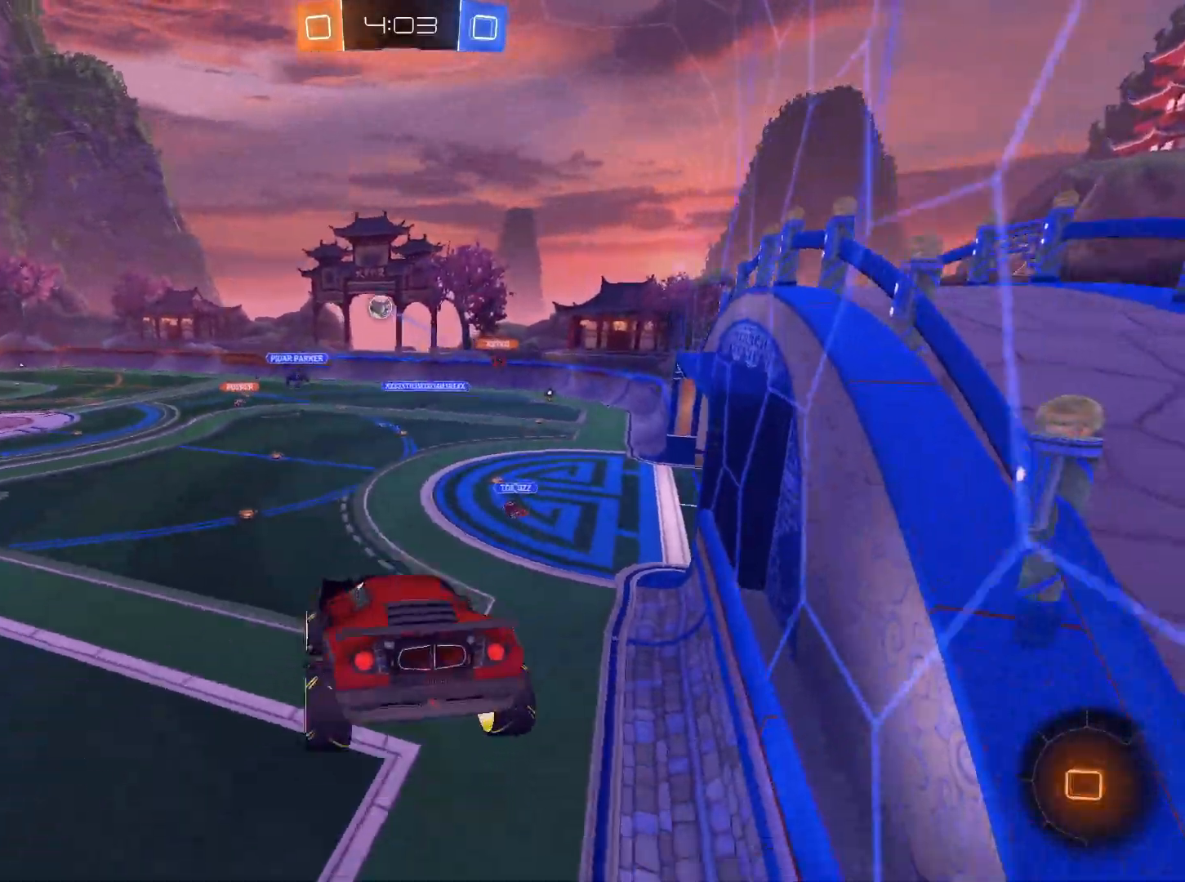
{"keys": ["d", "w"], "mouse": [], "events": [[167, "w", "down"], [501, "d", "down"]]}
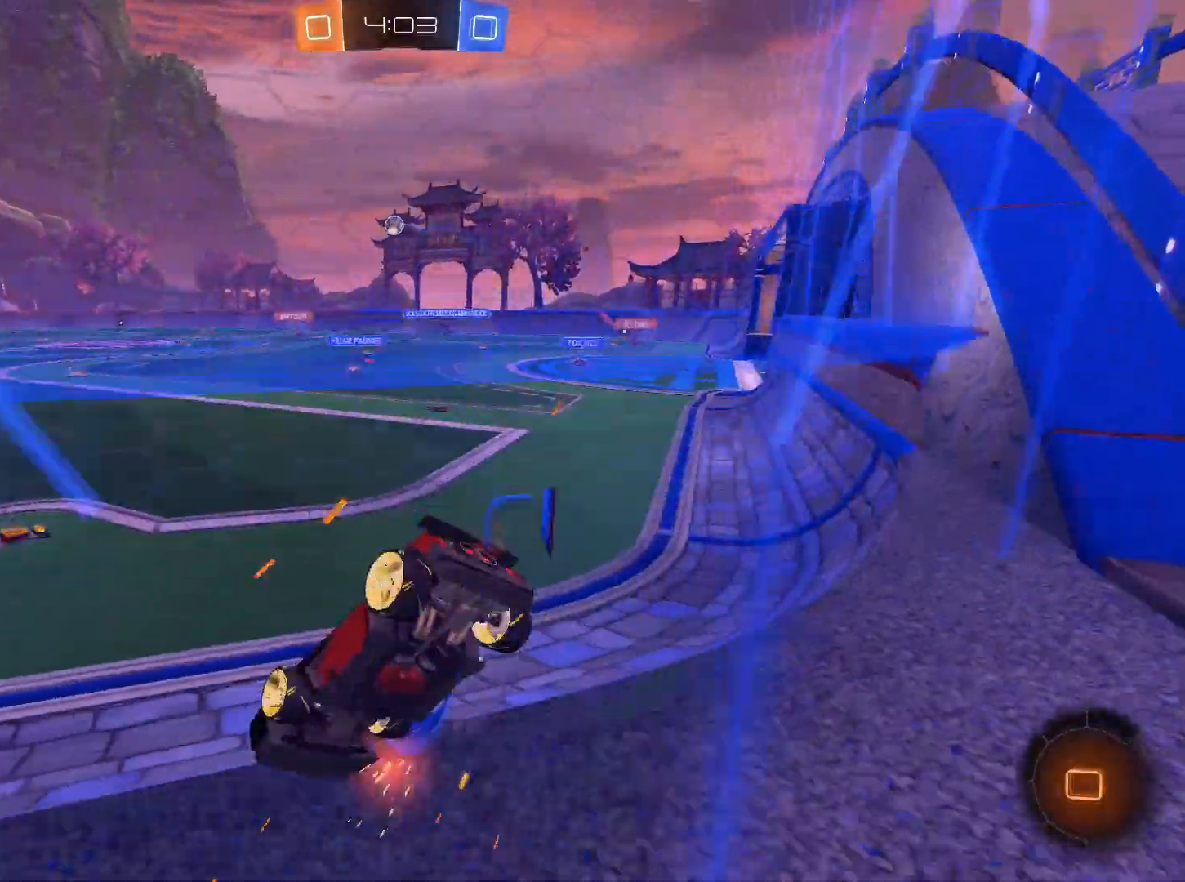
{"keys": ["a", "w"], "mouse": ["left"], "events": [[50, "mouse_left", "down"], [100, "d", "up"], [333, "a", "down"], [333, "space", "down"], [383, "mouse_right", "down"], [417, "mouse_right", "up"], [417, "space", "up"]]}